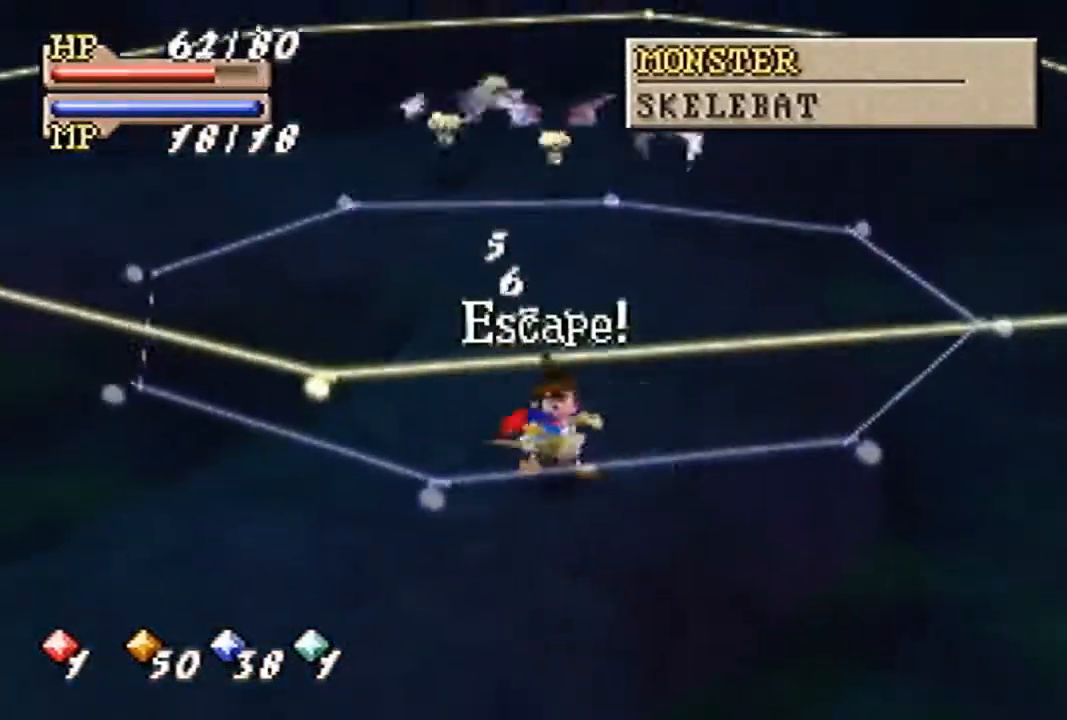
Gameplay with a controller (Nintendo layout); each line is a JSON object with the inputs held at the frame after it. "events" lists button and stick changes between this image and that frame as [ms after this image, input, new state], when the widget could be followed in between. Not read: L3 R3 Z.
{"buttons": [], "left_stick": "up", "events": [[33, "A", "up"], [100, "A", "down"], [167, "A", "up"], [233, "A", "down"], [233, "left_stick", "up"], [267, "A", "up"], [367, "A", "down"], [467, "A", "up"]]}
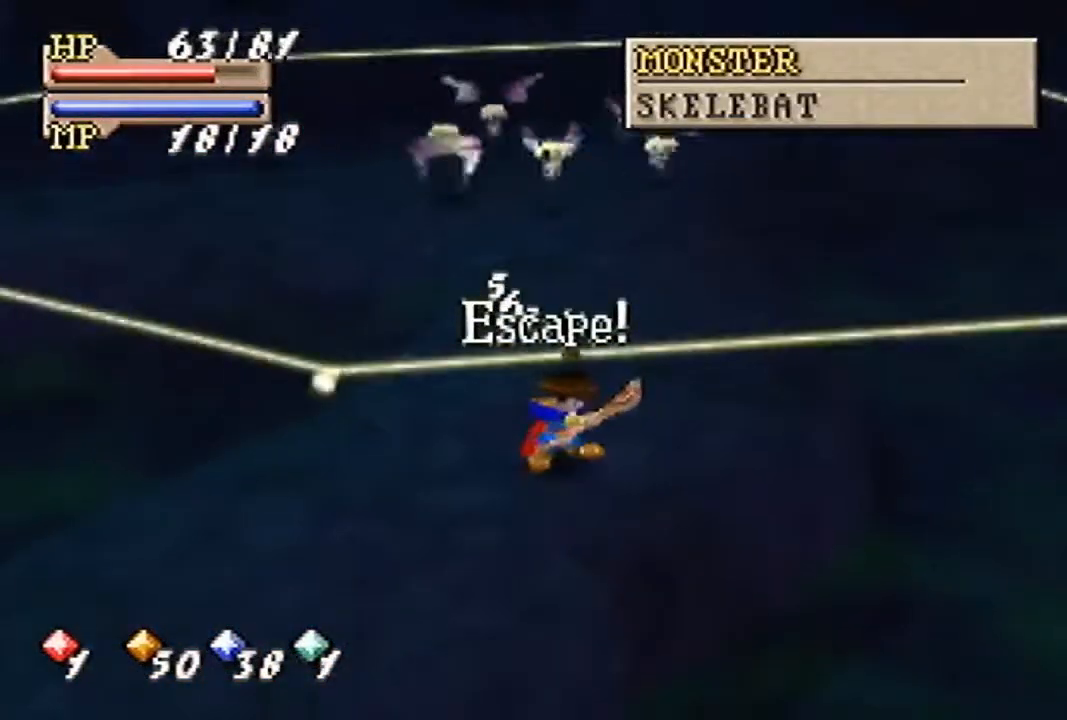
{"buttons": [], "left_stick": "up", "events": []}
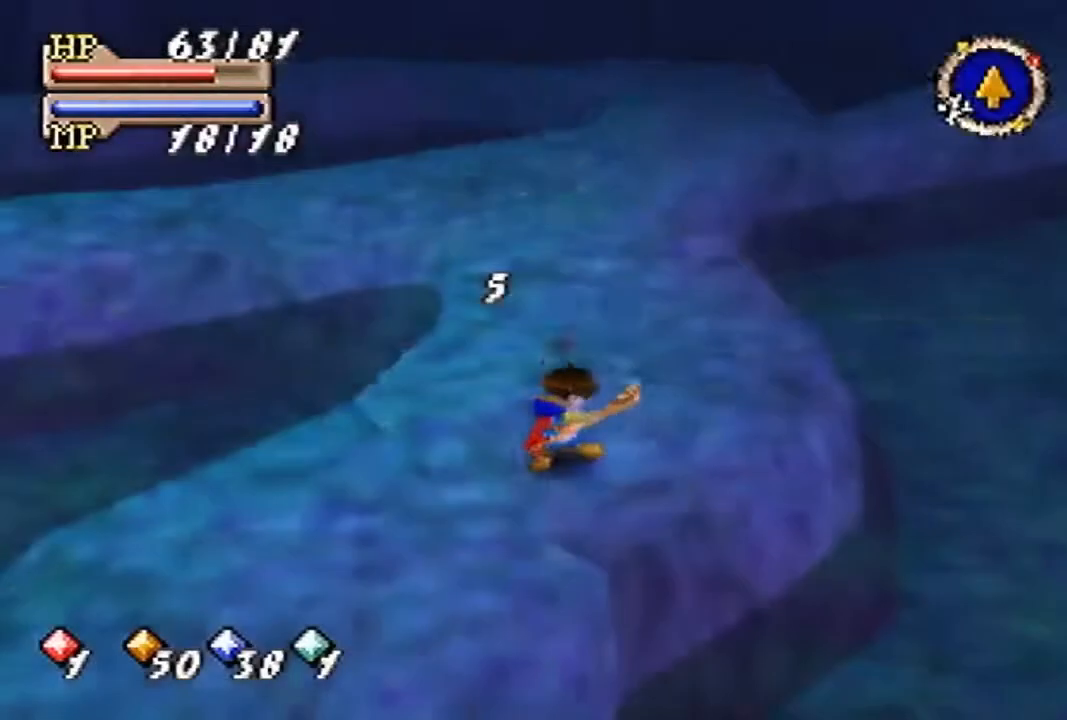
{"buttons": [], "left_stick": "up", "events": []}
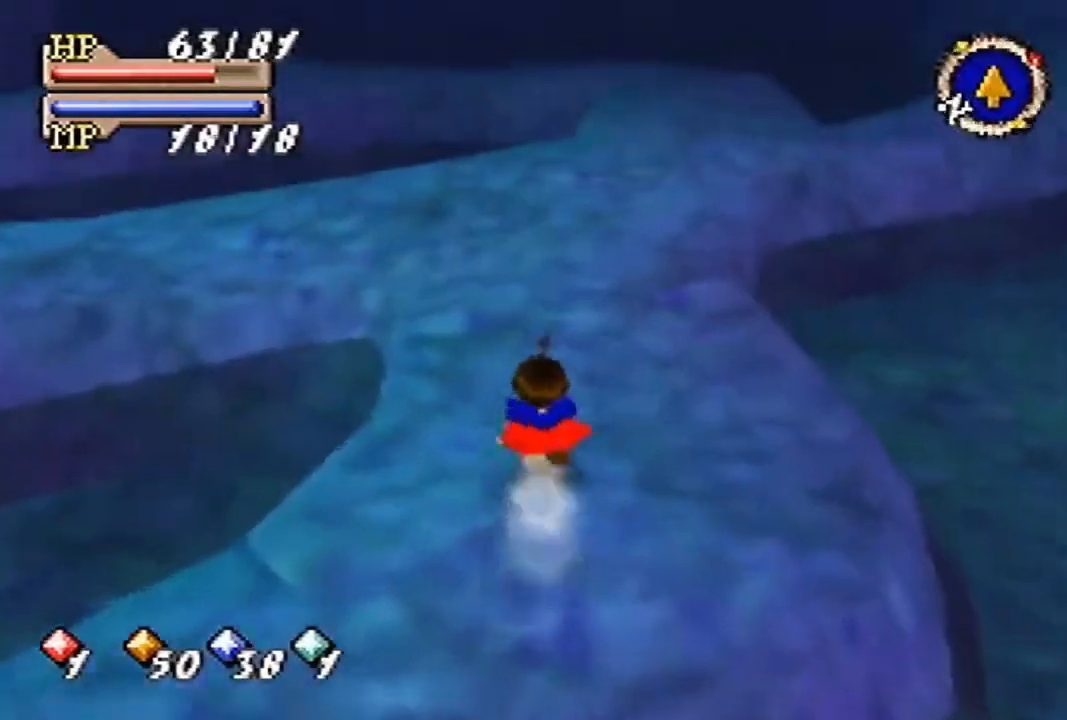
{"buttons": [], "left_stick": "up", "events": [[233, "B", "down"], [367, "B", "up"]]}
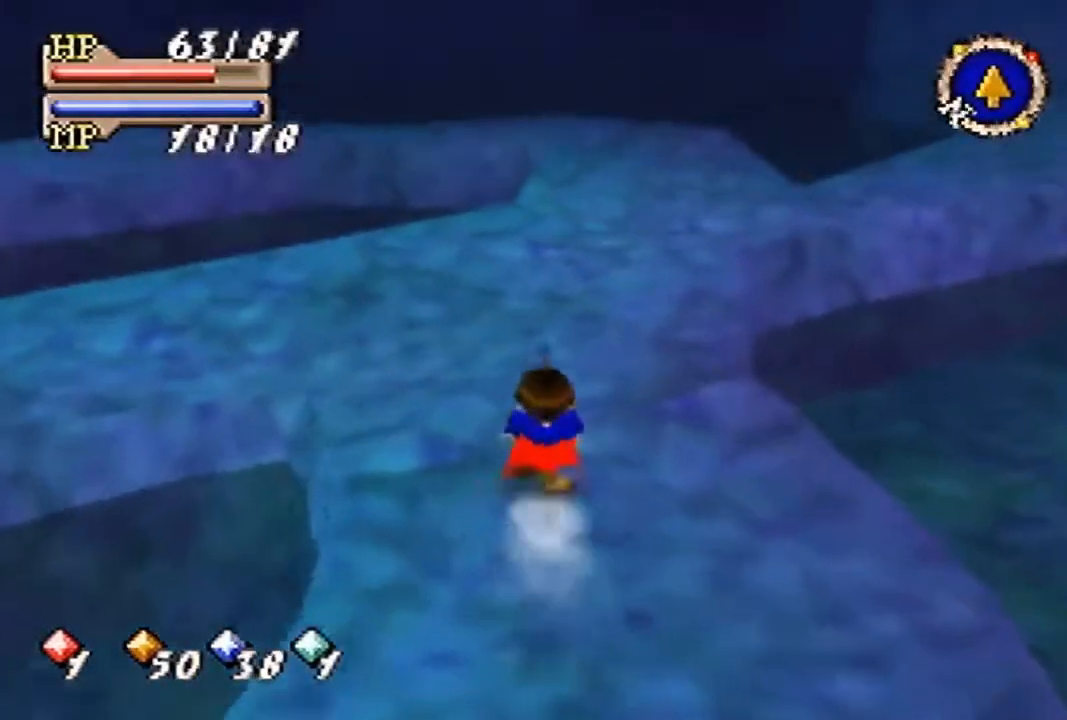
{"buttons": [], "left_stick": "up", "events": []}
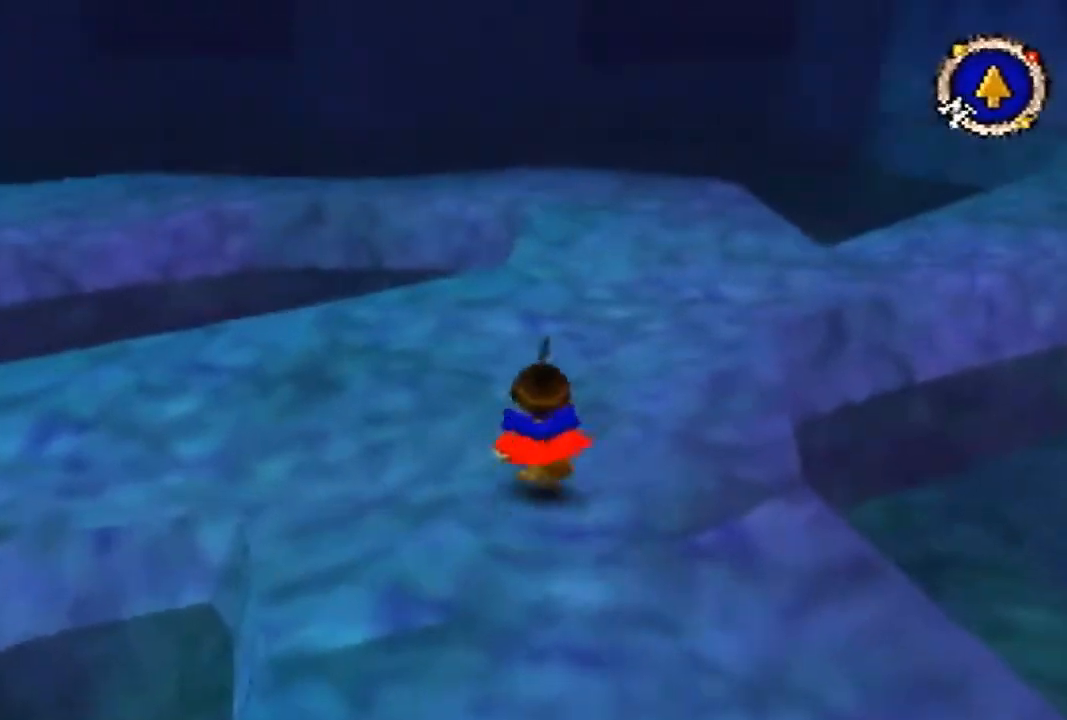
{"buttons": [], "left_stick": "up", "events": []}
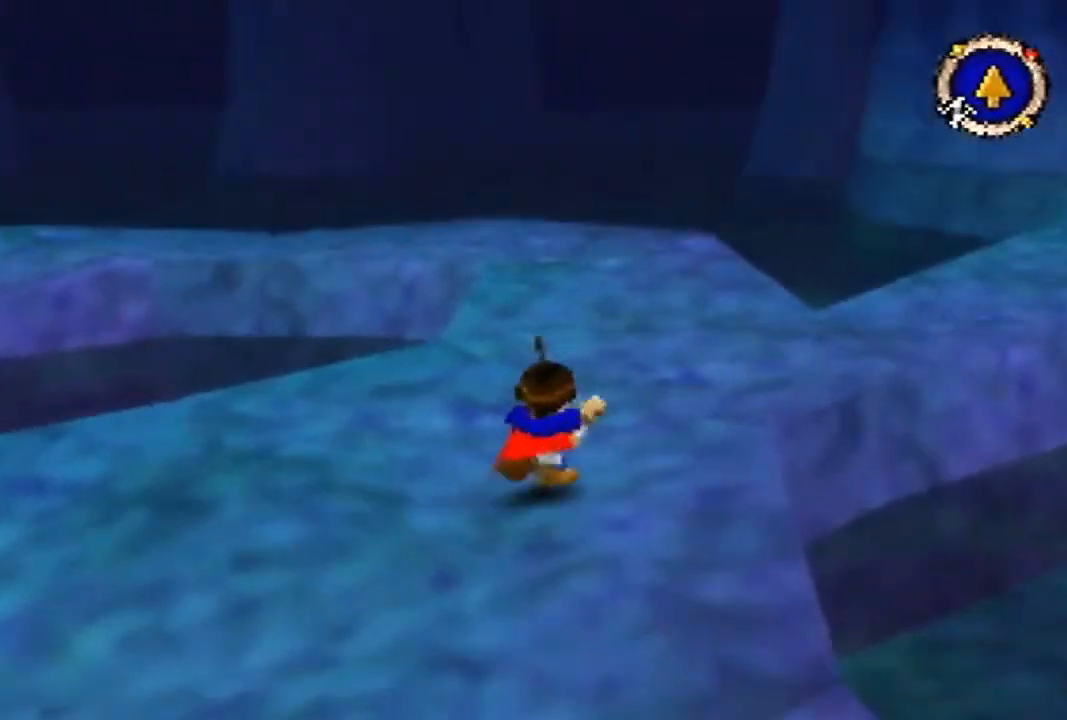
{"buttons": [], "left_stick": "up", "events": []}
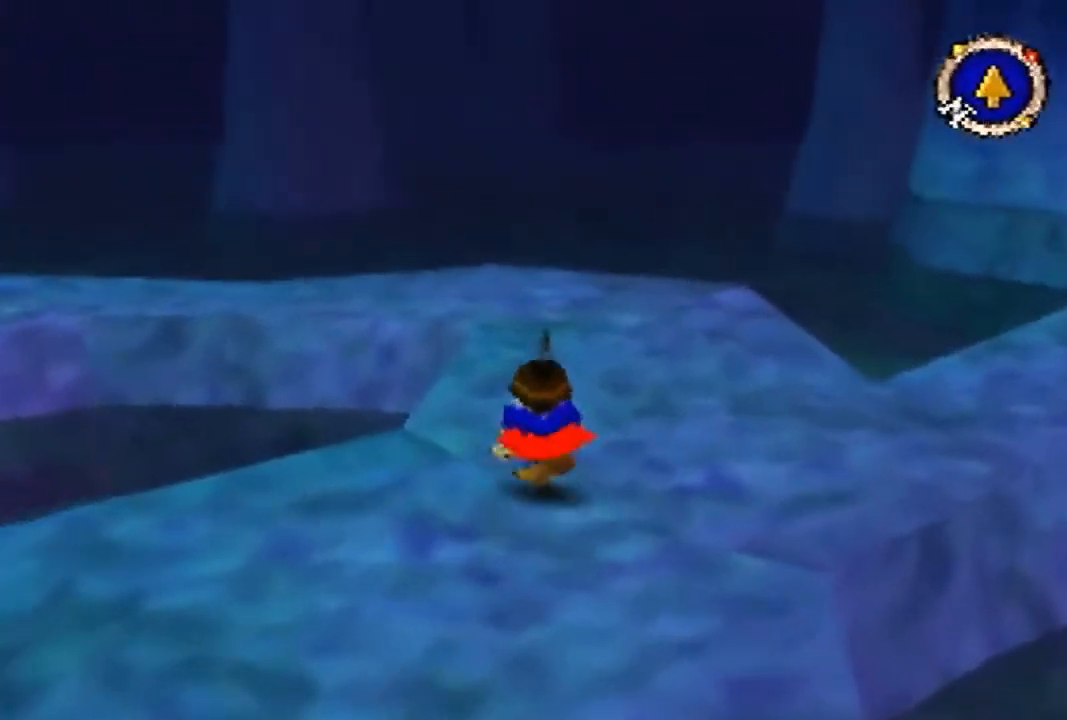
{"buttons": [], "left_stick": "up", "events": []}
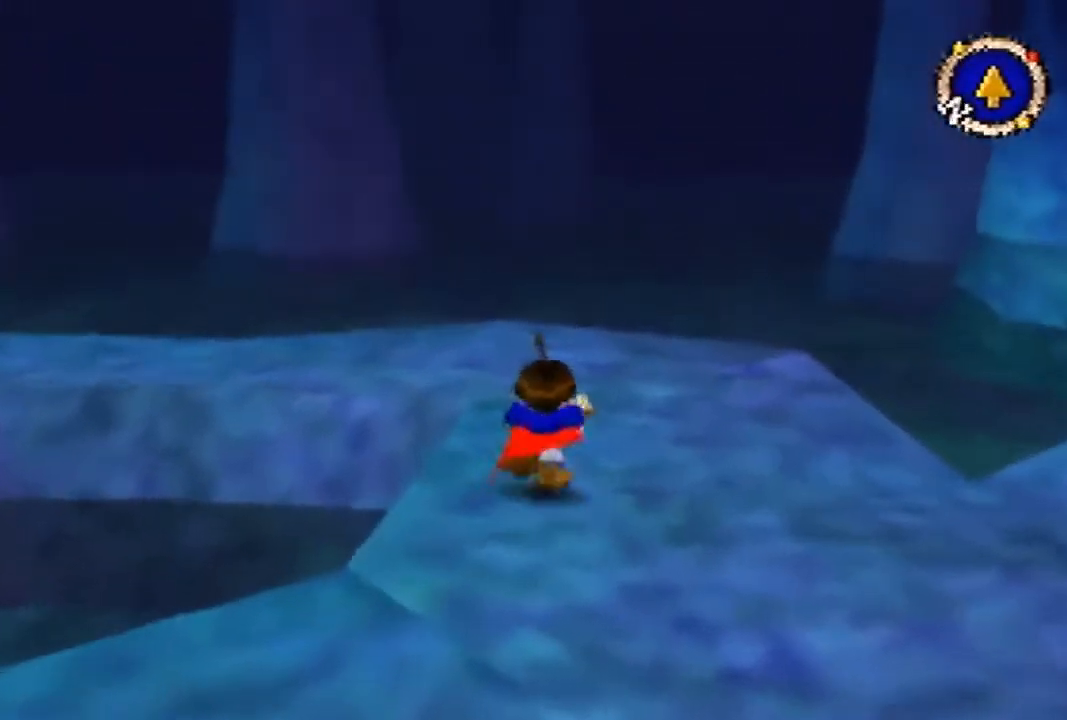
{"buttons": ["B"], "left_stick": "up-left", "events": [[467, "B", "down"], [467, "left_stick", "up-left"]]}
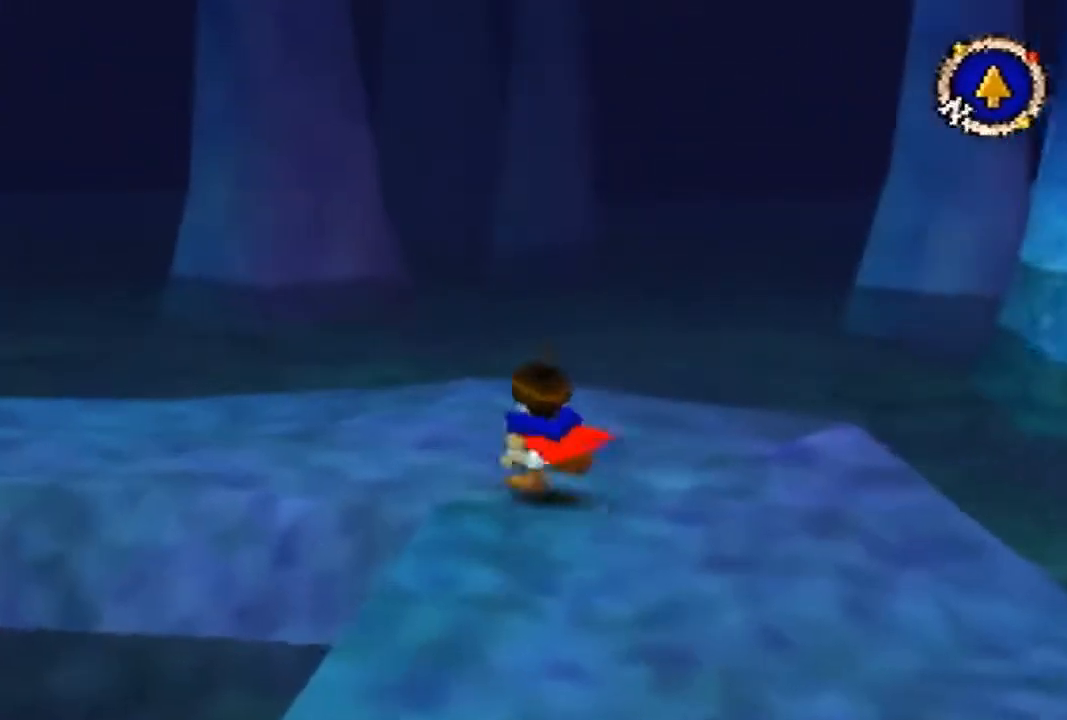
{"buttons": ["B"], "left_stick": "up-left", "events": []}
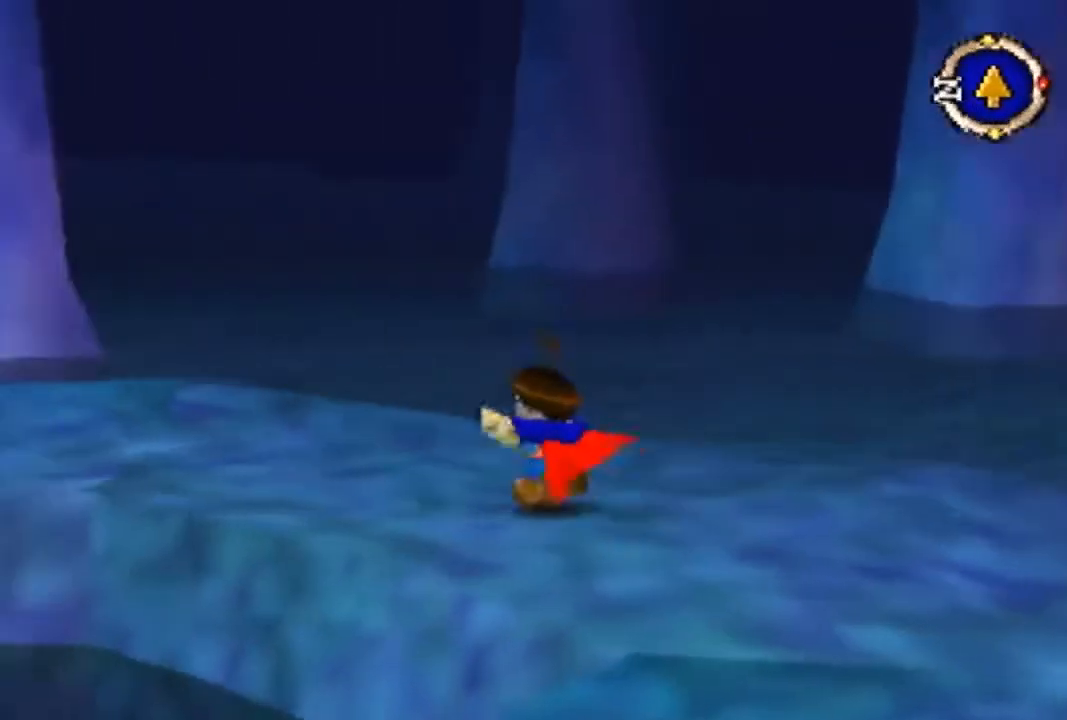
{"buttons": ["B"], "left_stick": "up-left", "events": []}
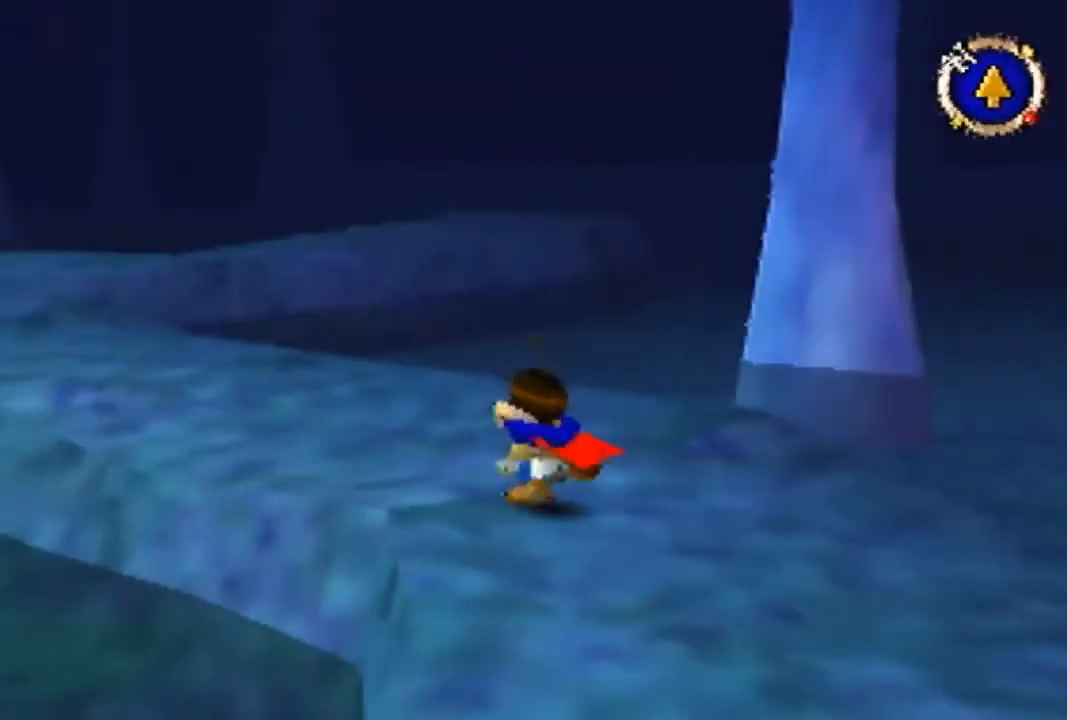
{"buttons": [], "left_stick": "up", "events": [[267, "B", "up"], [367, "left_stick", "up"]]}
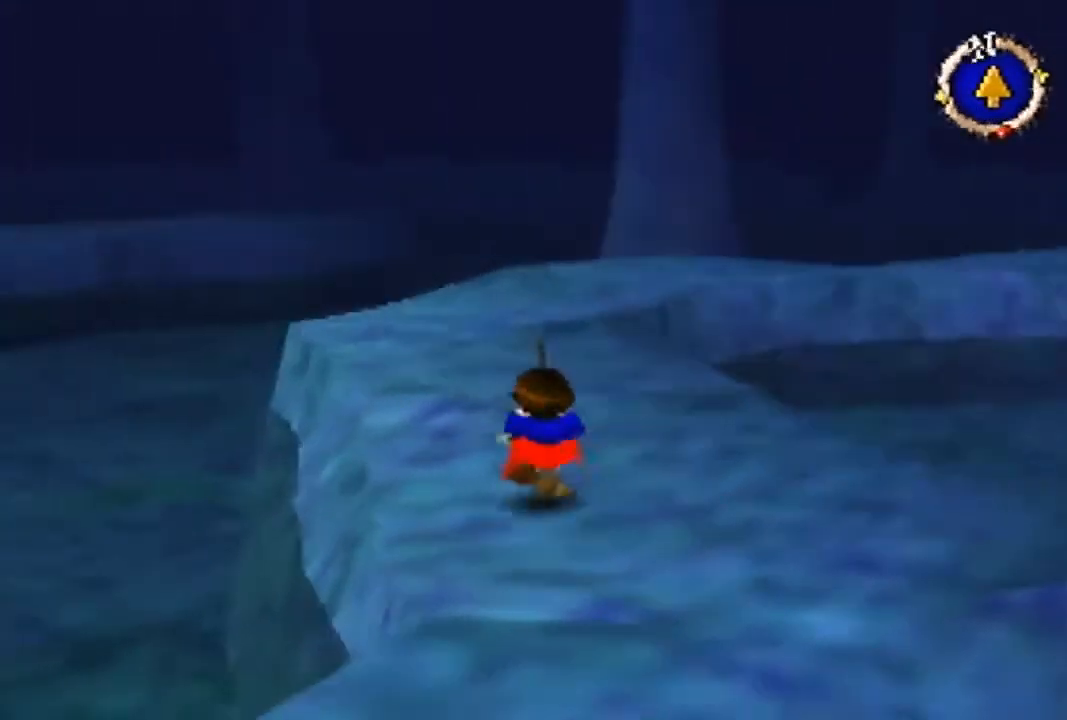
{"buttons": [], "left_stick": "up", "events": []}
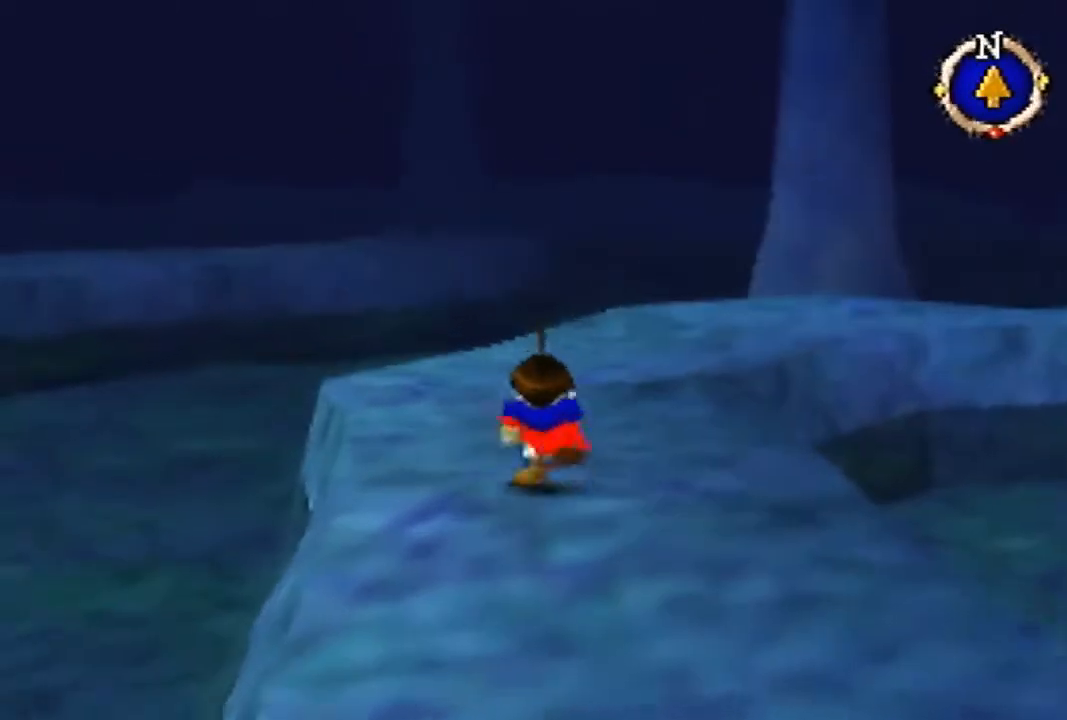
{"buttons": ["B"], "left_stick": "up", "events": [[67, "B", "down"]]}
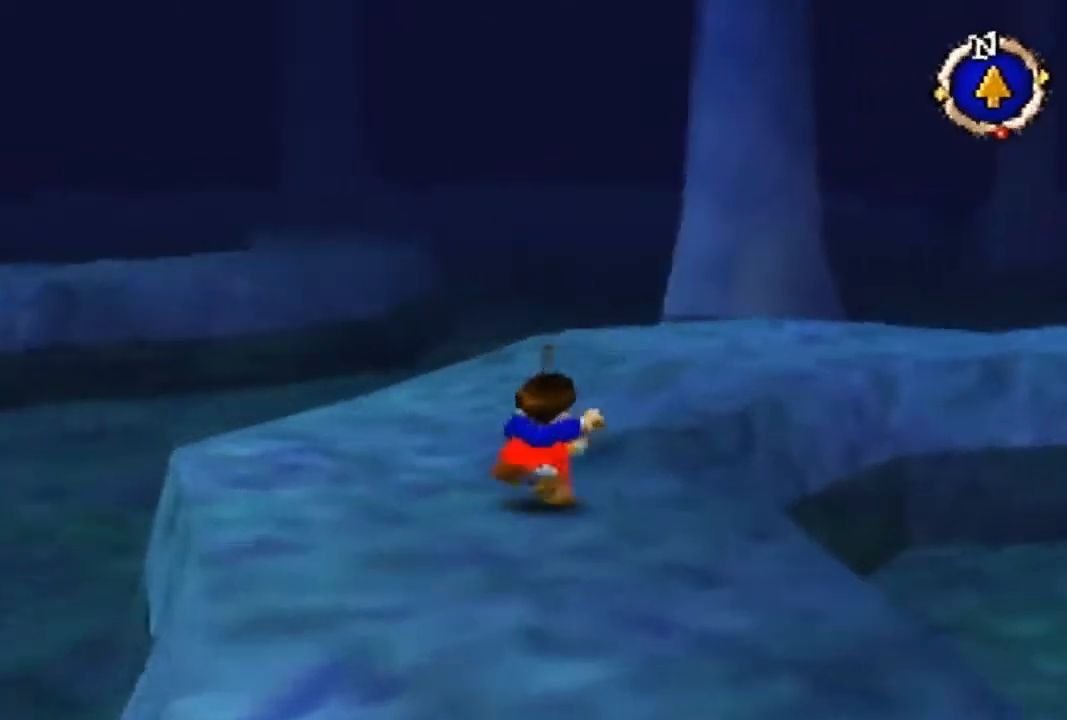
{"buttons": ["B"], "left_stick": "up", "events": []}
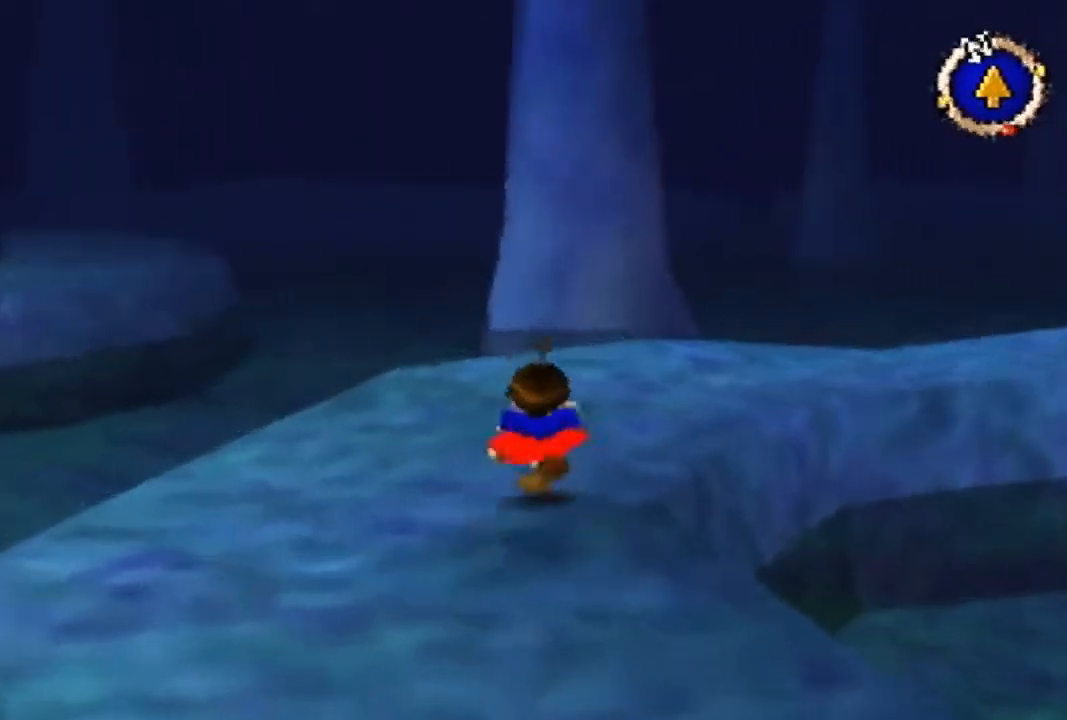
{"buttons": ["B"], "left_stick": "up", "events": []}
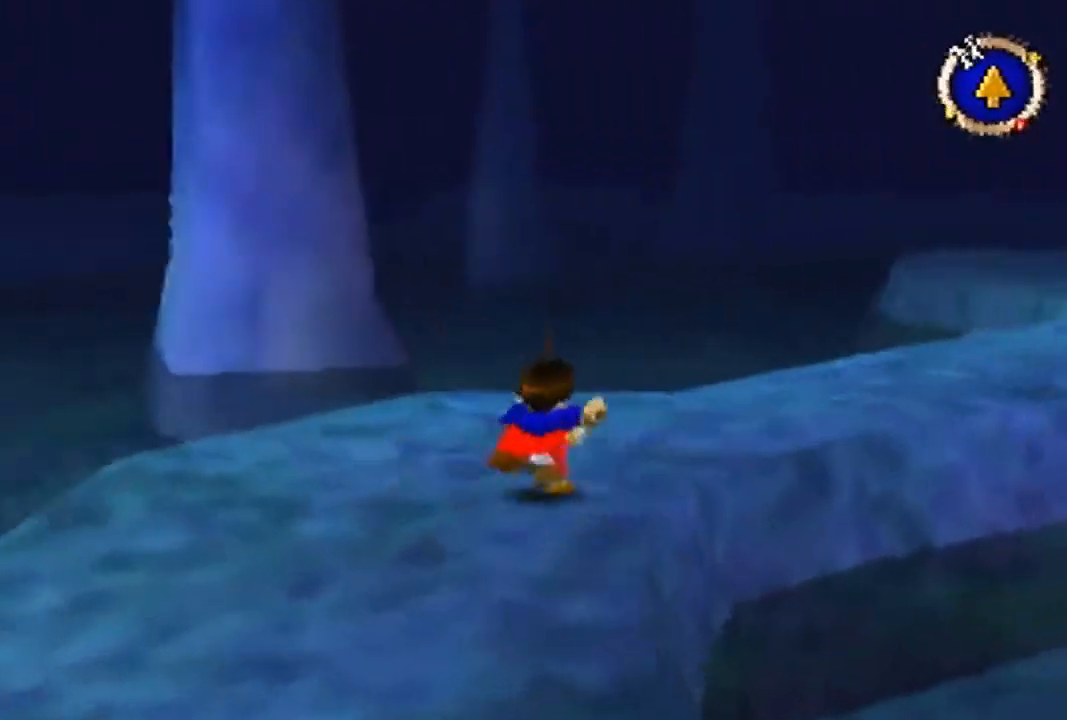
{"buttons": ["B"], "left_stick": "up", "events": []}
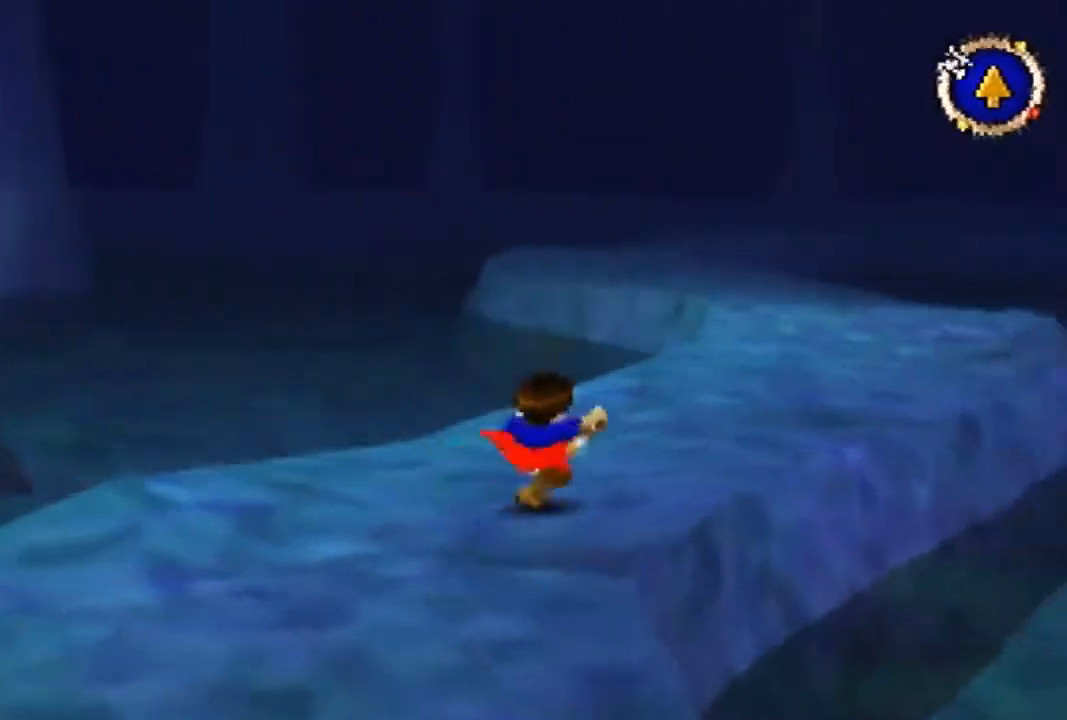
{"buttons": [], "left_stick": "up", "events": [[33, "B", "up"]]}
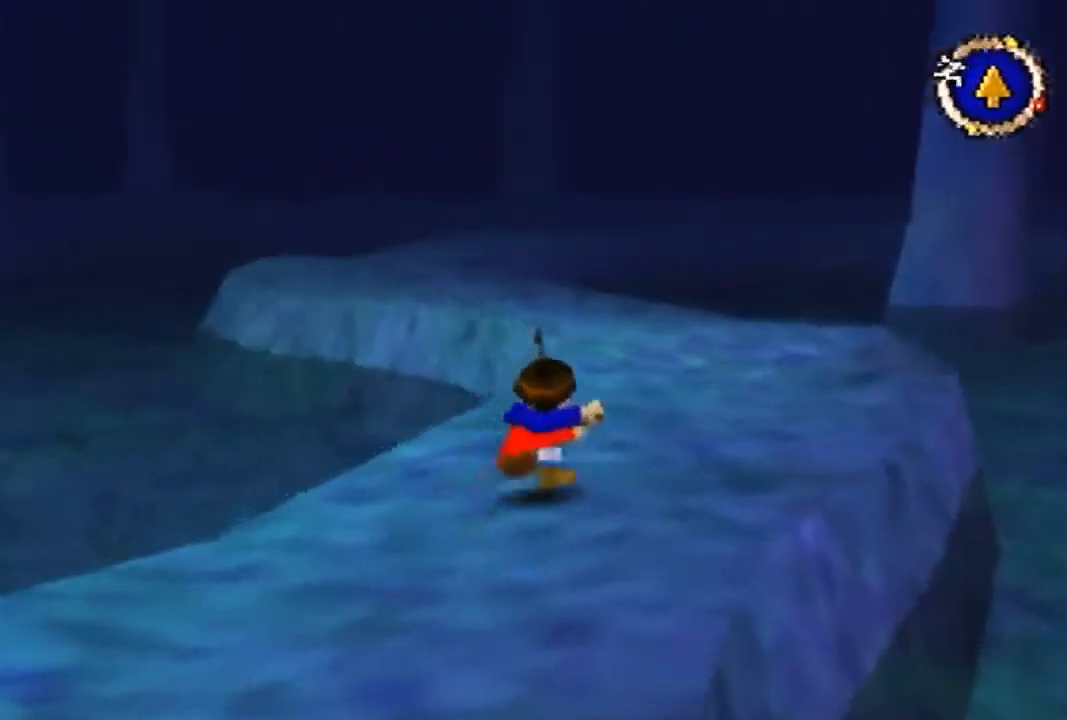
{"buttons": [], "left_stick": "up", "events": []}
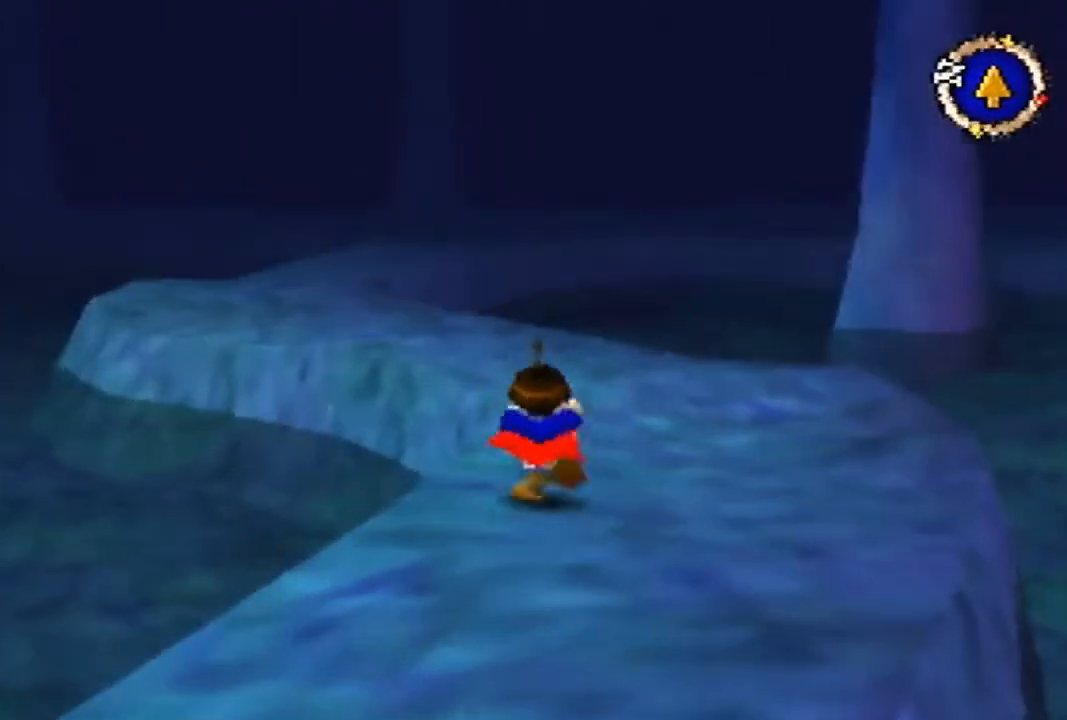
{"buttons": [], "left_stick": "up", "events": []}
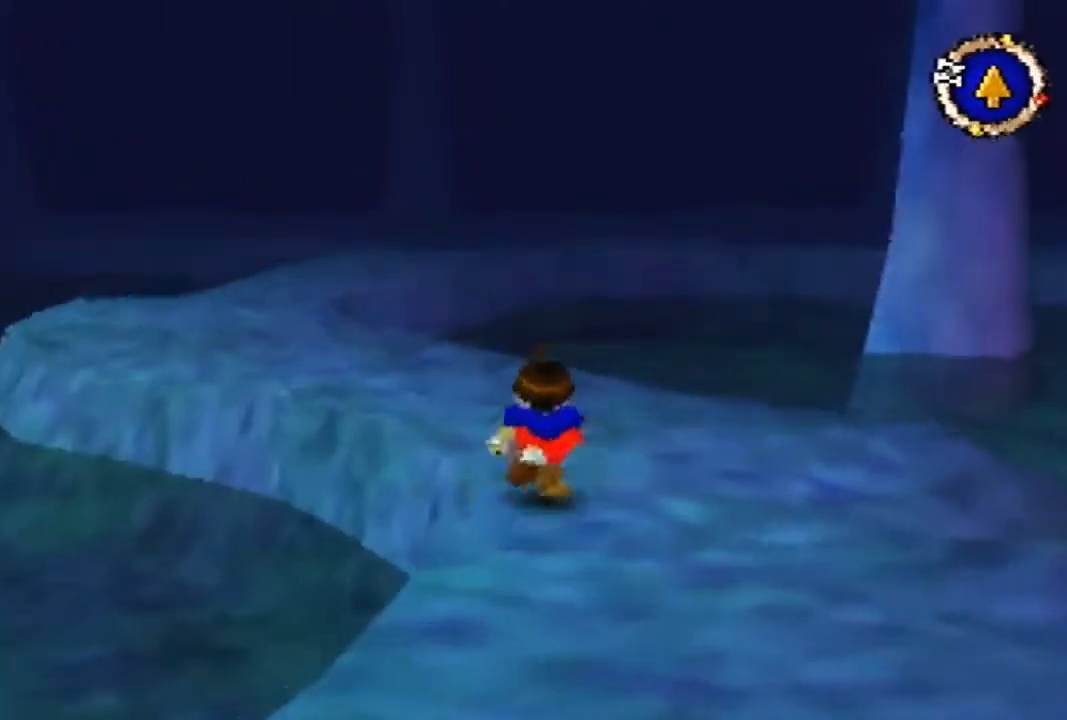
{"buttons": [], "left_stick": "up", "events": []}
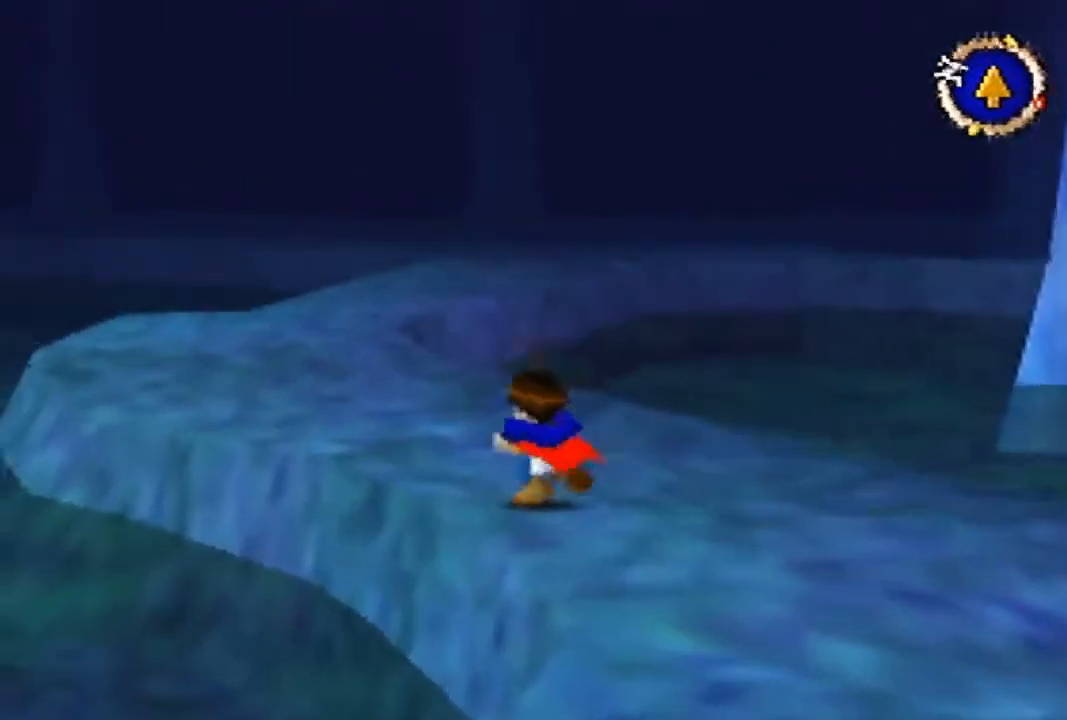
{"buttons": [], "left_stick": "up", "events": []}
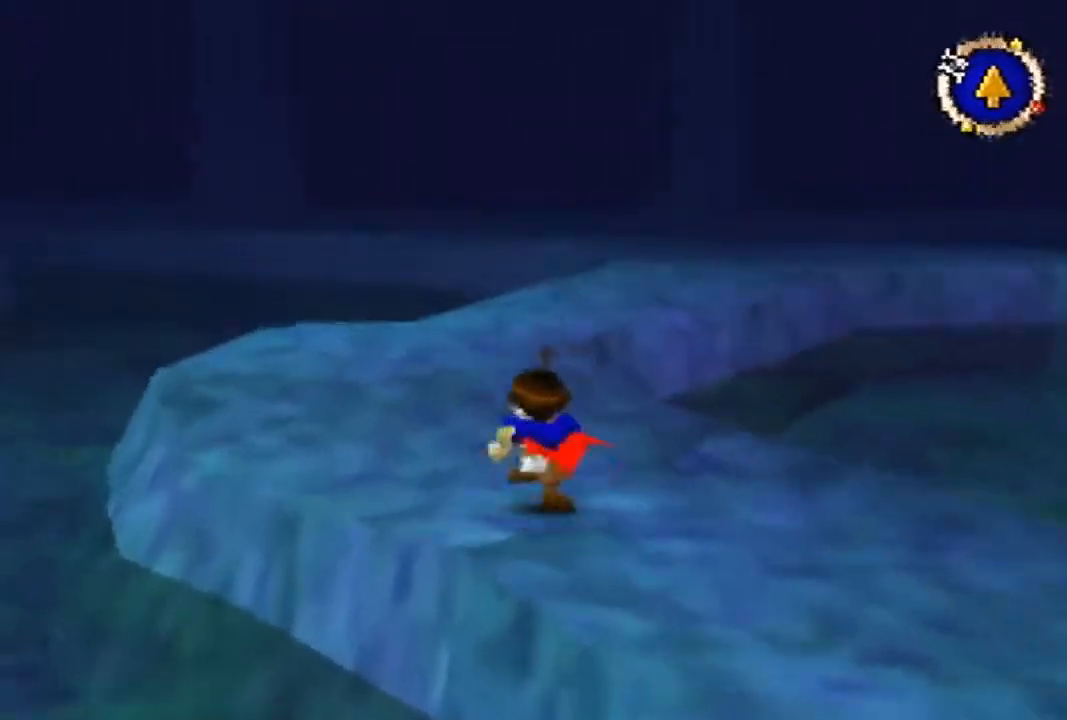
{"buttons": [], "left_stick": "up", "events": []}
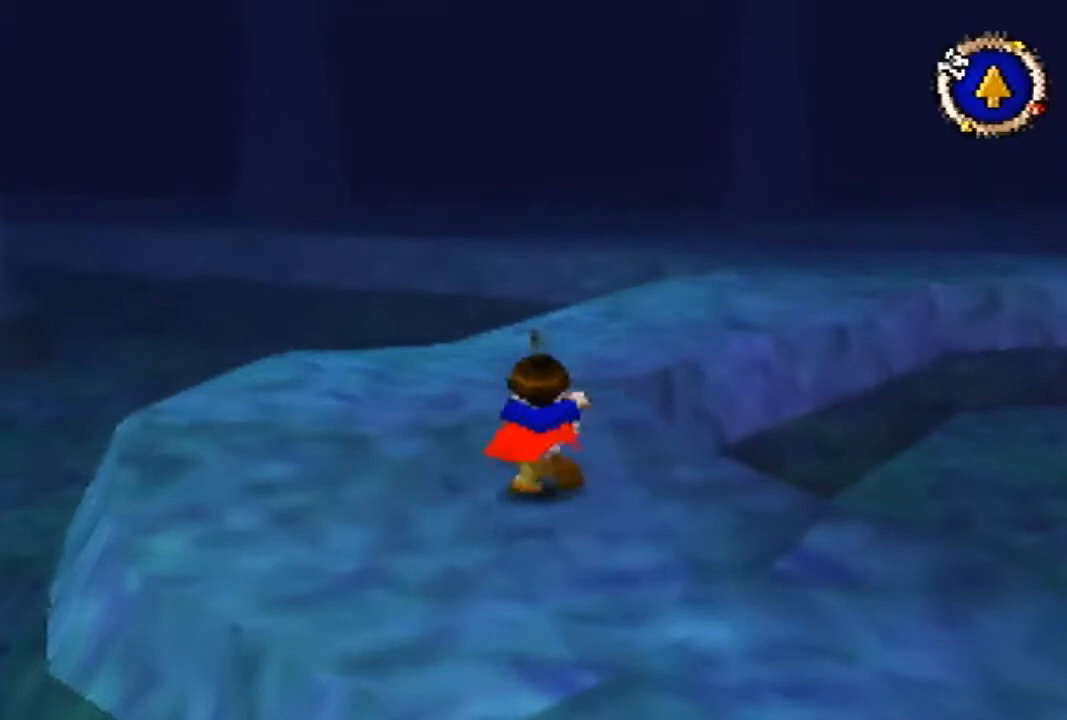
{"buttons": [], "left_stick": "up", "events": []}
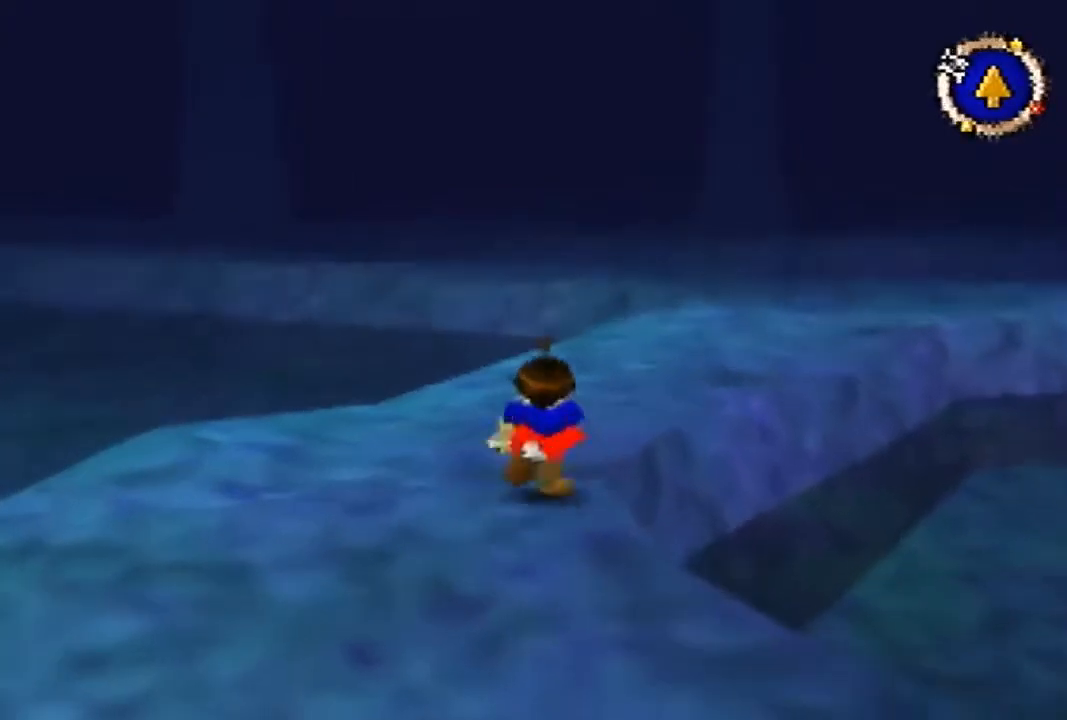
{"buttons": ["B"], "left_stick": "up", "events": [[167, "B", "down"]]}
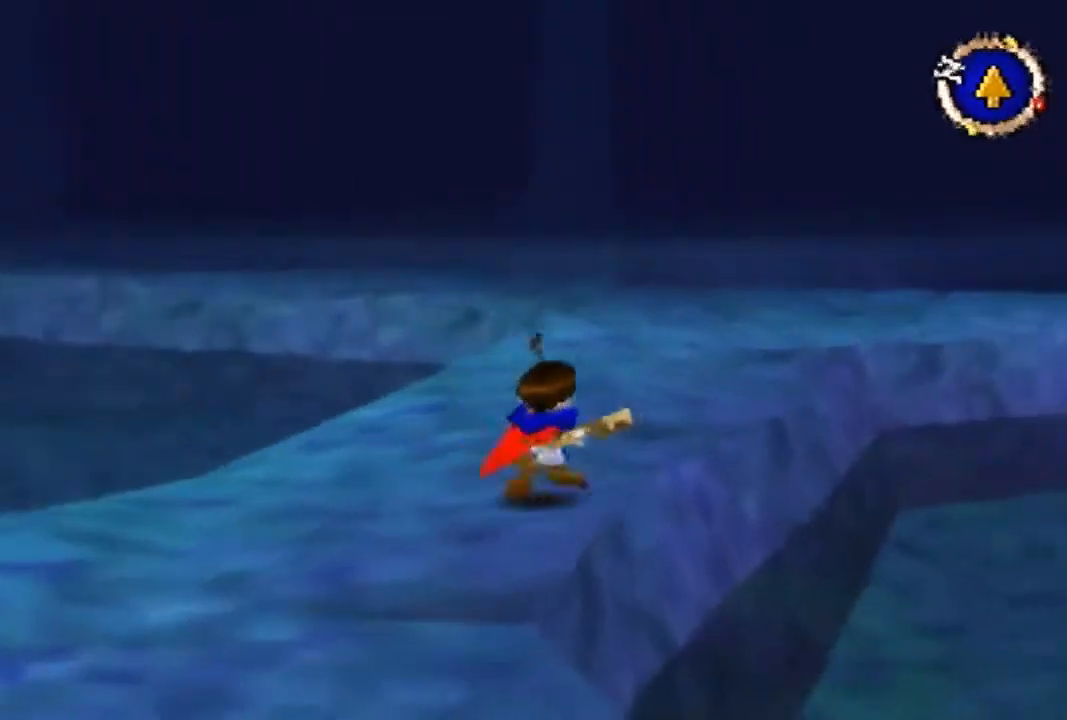
{"buttons": ["B"], "left_stick": "up", "events": []}
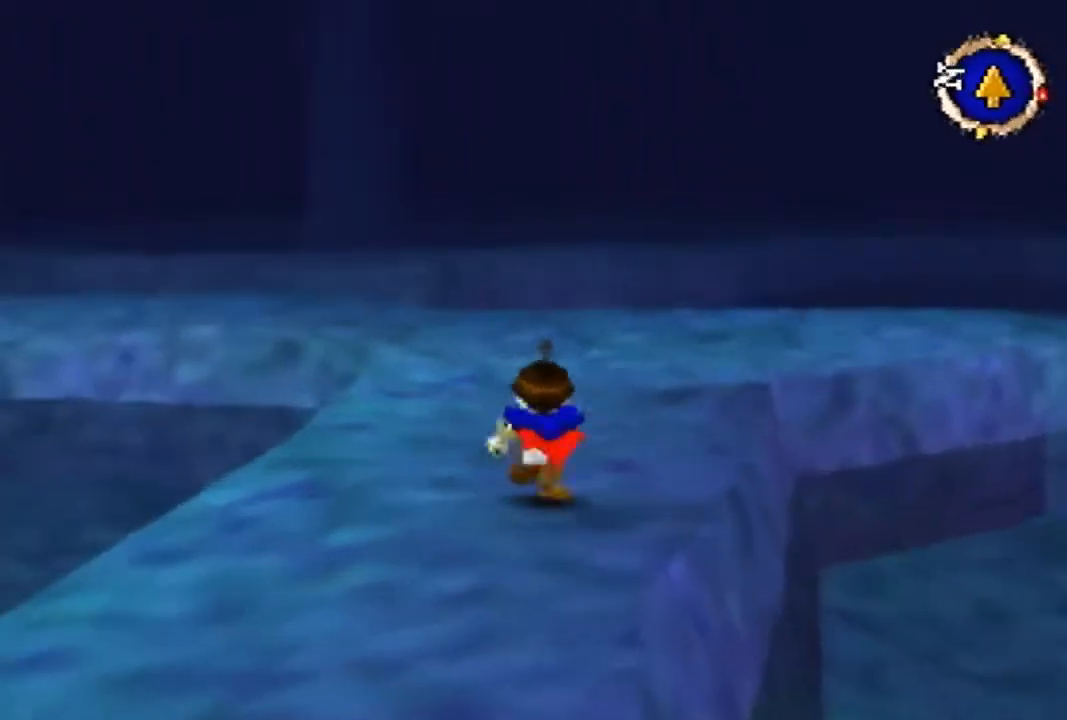
{"buttons": [], "left_stick": "up", "events": [[233, "B", "up"]]}
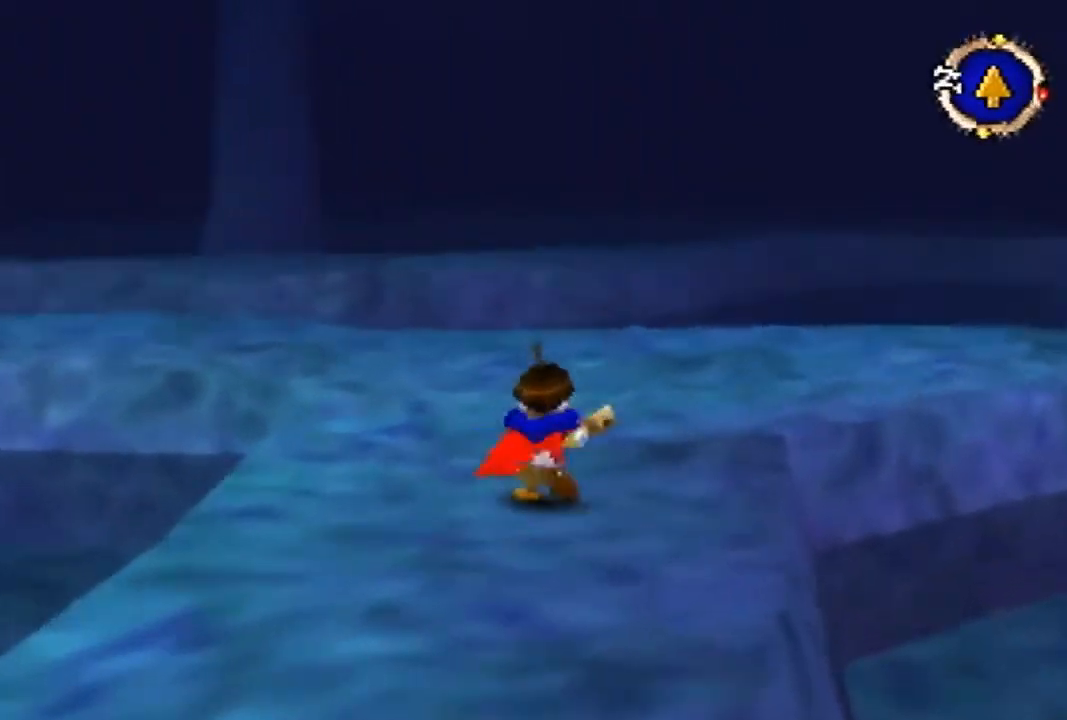
{"buttons": [], "left_stick": "up", "events": []}
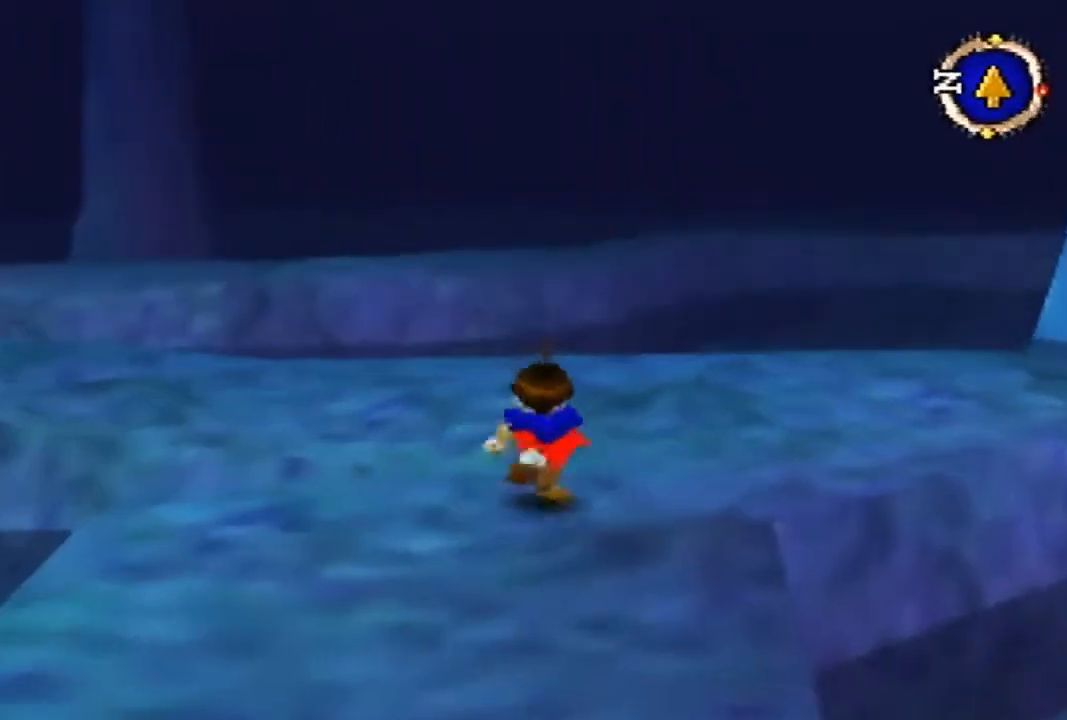
{"buttons": ["B"], "left_stick": "up-left", "events": [[167, "left_stick", "up-left"], [233, "B", "down"]]}
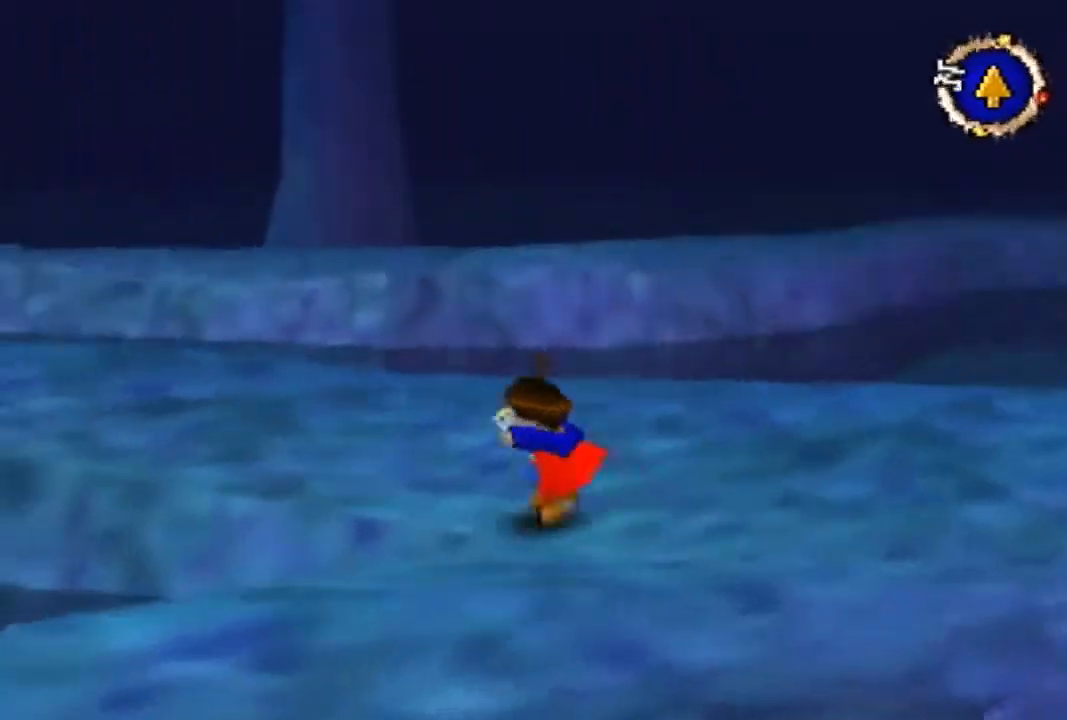
{"buttons": ["B"], "left_stick": "up-left", "events": []}